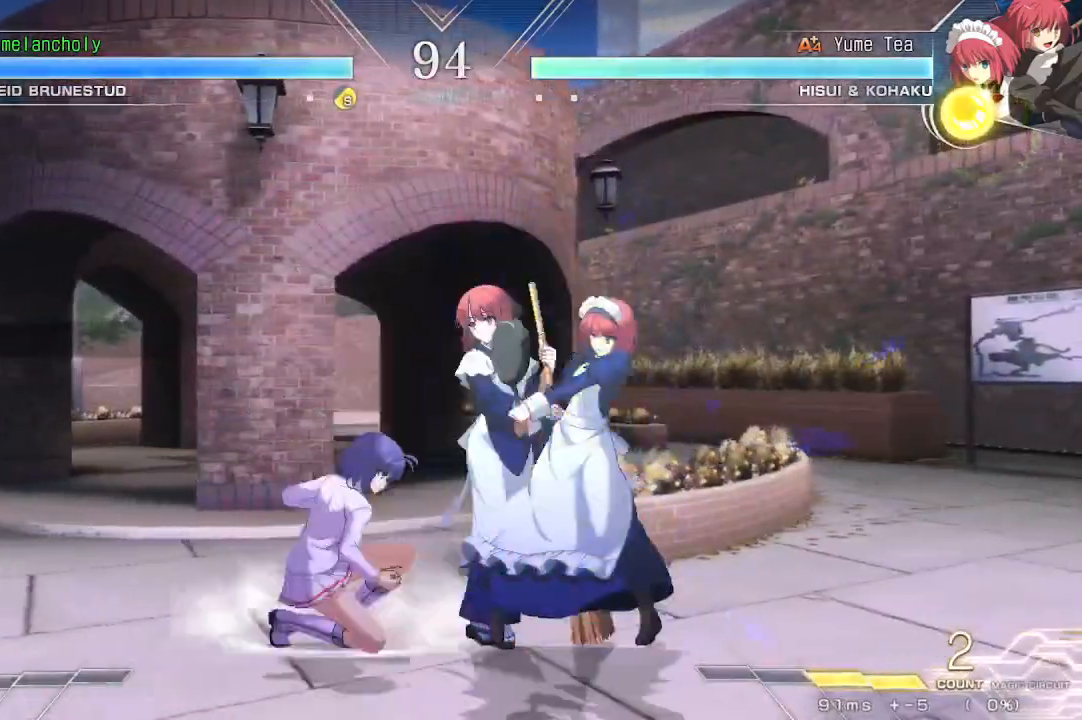
Gameplay with a controller (arcade stick); each line is a JSON object with the inputs held at the frame after it. "events" lists button and stick changes between this image and that frame as [ms after this image, input, new state], when the widget could be followed in between. Not read: L3 R3 other_buttons.
{"buttons": [], "events": [[17, "DPAD_LEFT", "up"], [100, "DPAD_DOWN", "down"], [150, "R1", "down"], [150, "TRIANGLE", "down"], [217, "TRIANGLE", "up"], [233, "R1", "up"], [317, "R1", "down"], [367, "R1", "up"], [450, "DPAD_DOWN", "up"]]}
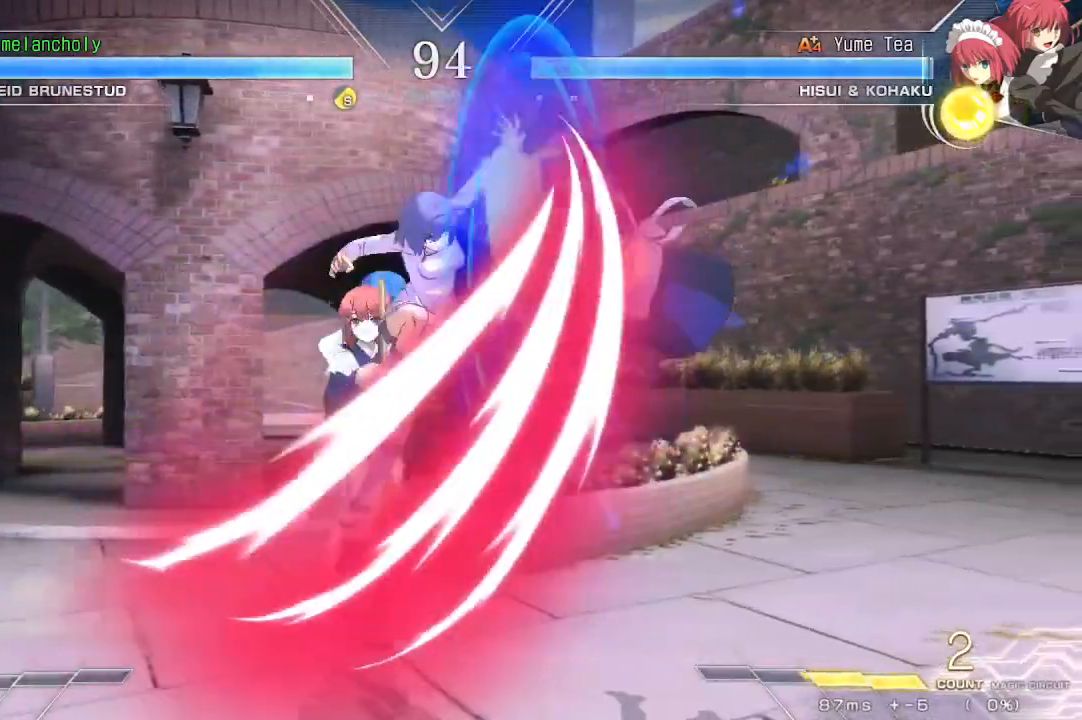
{"buttons": ["DPAD_UP"], "events": [[350, "DPAD_UP", "down"]]}
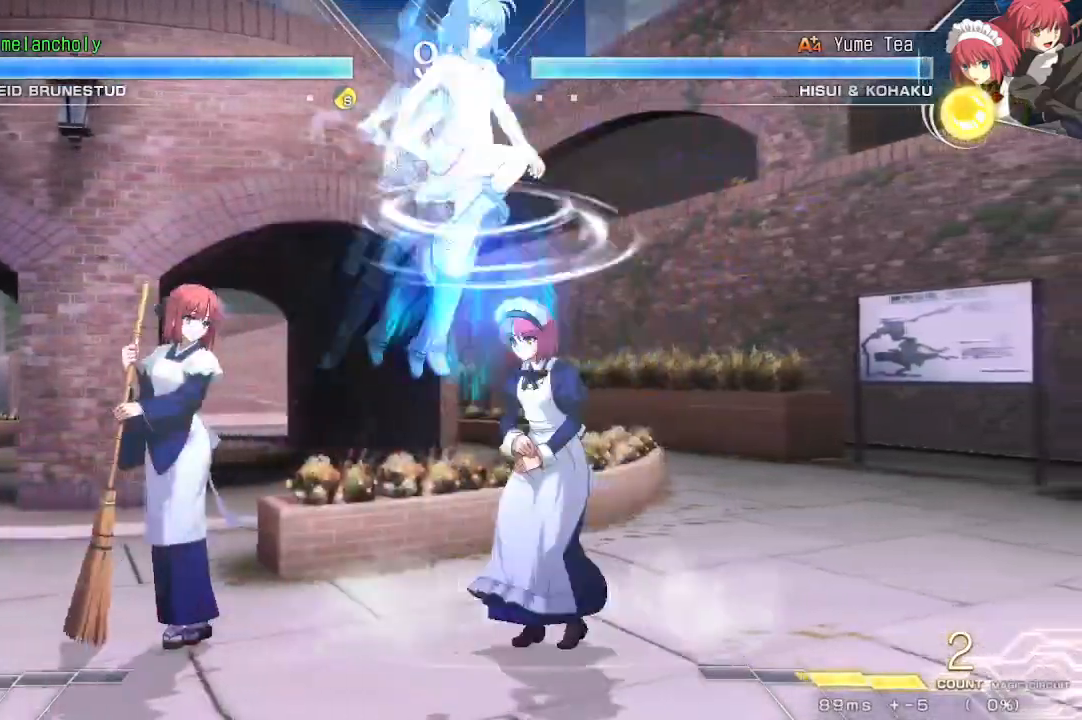
{"buttons": ["DPAD_LEFT"], "events": [[17, "DPAD_LEFT", "down"], [33, "DPAD_UP", "up"], [150, "TRIANGLE", "down"], [283, "TRIANGLE", "up"], [400, "CROSS", "down"], [450, "CROSS", "up"]]}
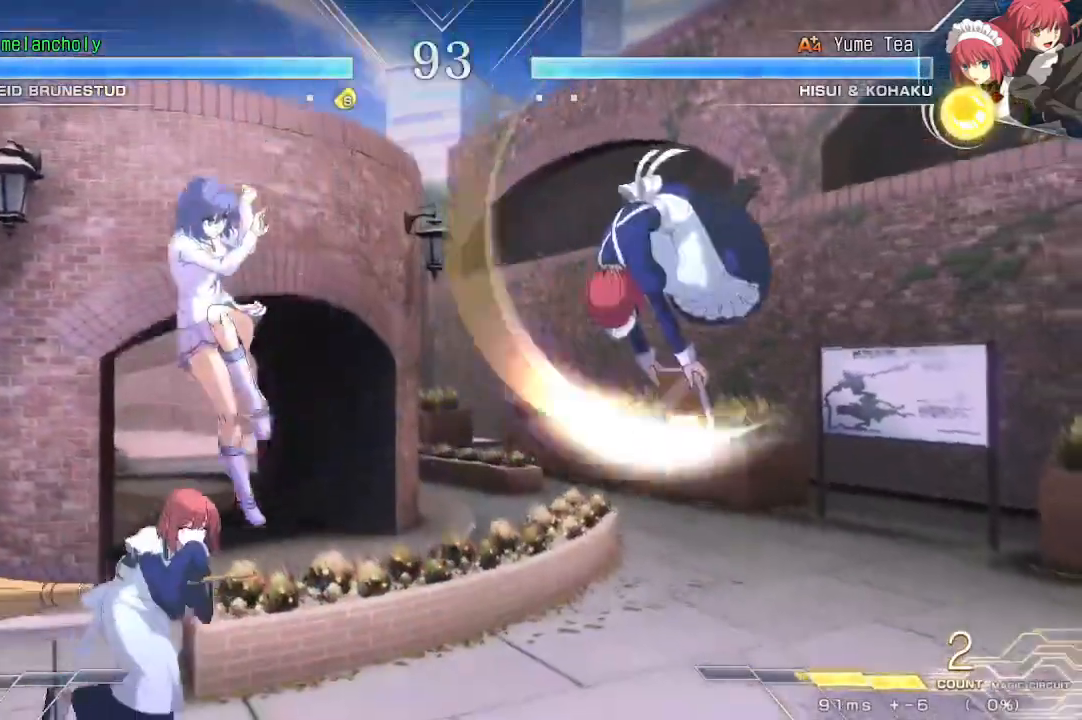
{"buttons": ["DPAD_UP"], "events": [[200, "DPAD_LEFT", "up"], [217, "DPAD_RIGHT", "down"], [250, "DPAD_UP", "down"], [417, "DPAD_UP", "up"], [433, "DPAD_RIGHT", "up"], [500, "DPAD_UP", "down"]]}
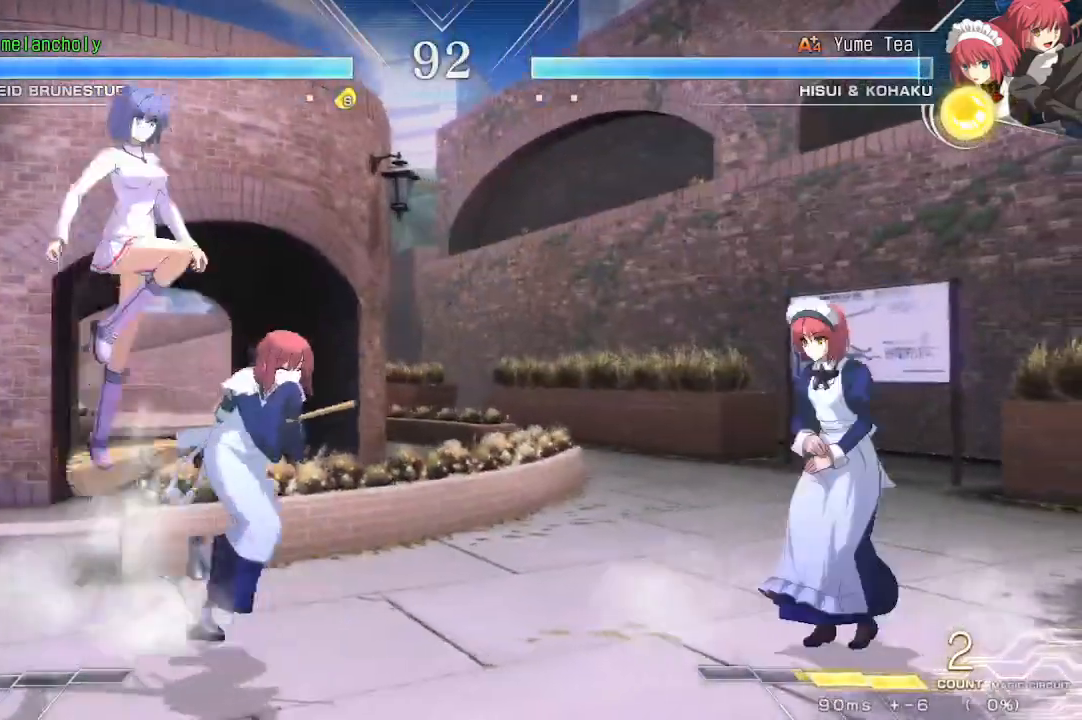
{"buttons": ["TRIANGLE"], "events": [[133, "DPAD_UP", "up"], [417, "TRIANGLE", "down"]]}
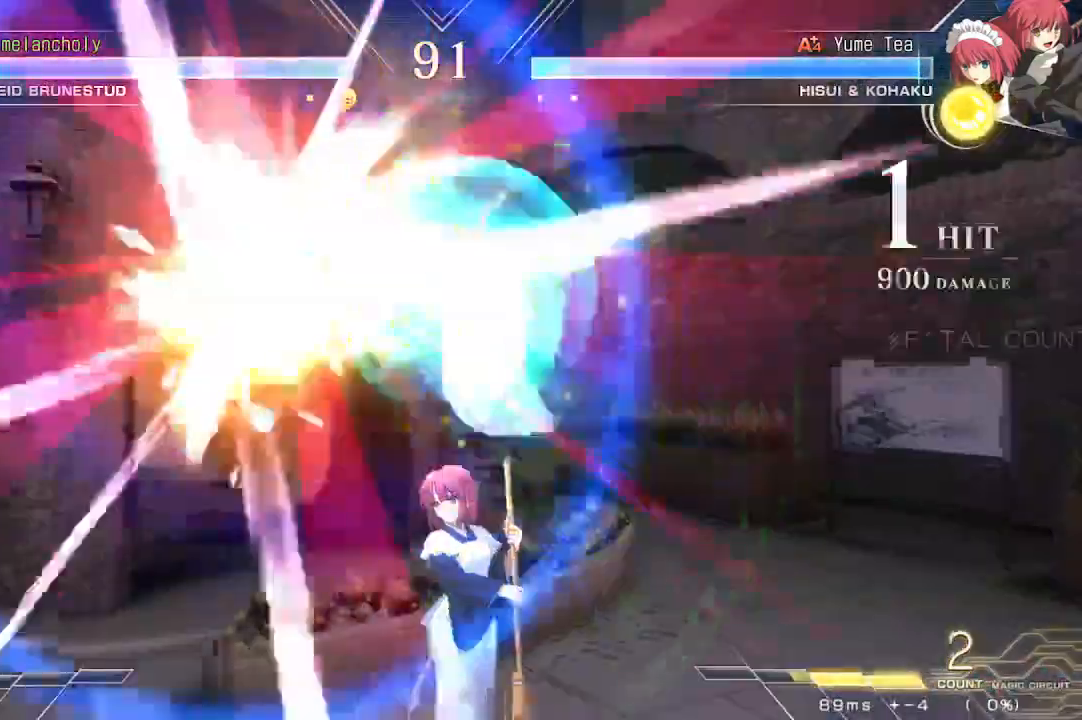
{"buttons": ["SQUARE", "TRIANGLE", "DPAD_LEFT"], "events": [[17, "TRIANGLE", "up"], [133, "DPAD_LEFT", "down"], [200, "TRIANGLE", "down"], [267, "SQUARE", "down"]]}
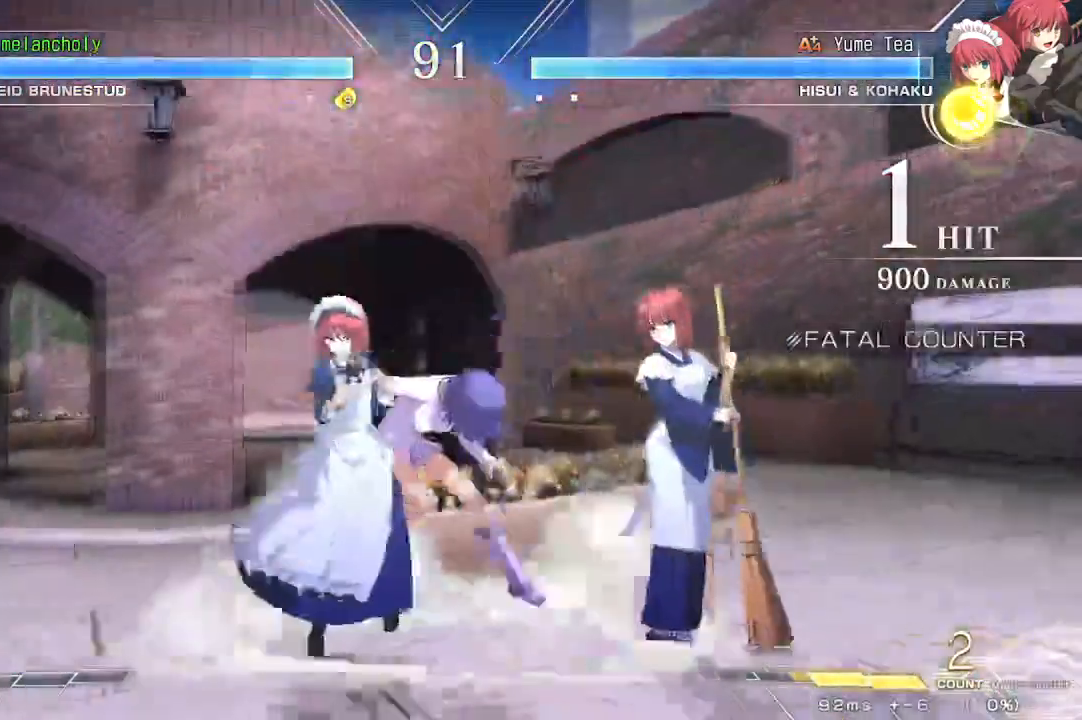
{"buttons": ["SQUARE", "TRIANGLE", "DPAD_LEFT"], "events": []}
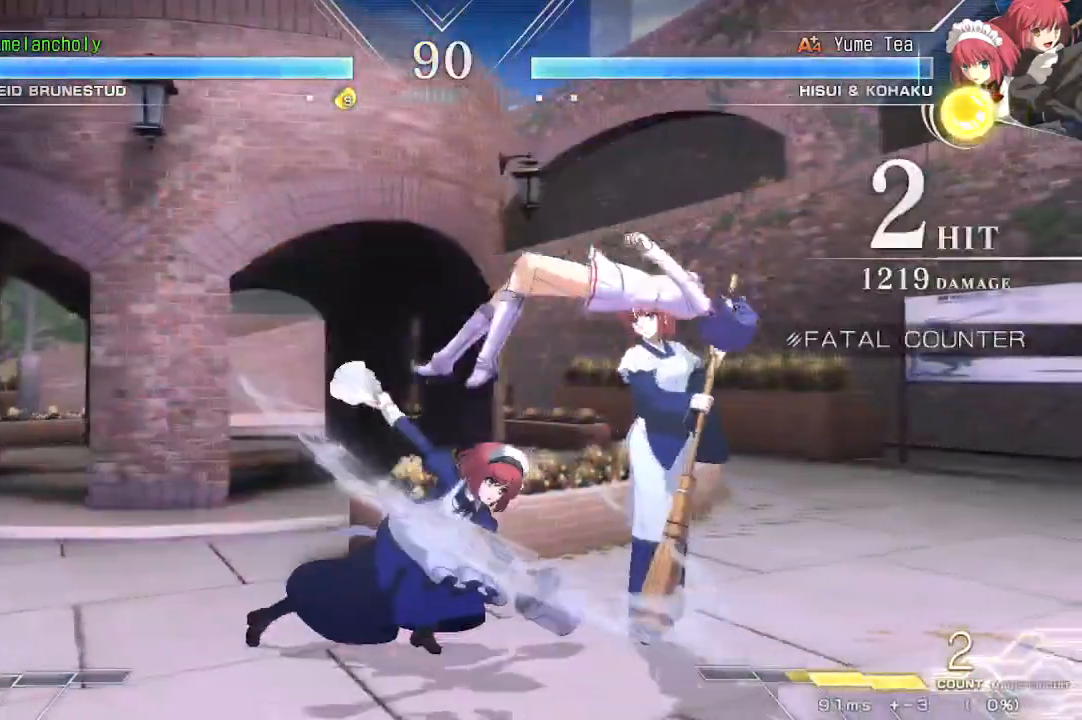
{"buttons": ["DPAD_UP"], "events": [[100, "DPAD_LEFT", "up"], [150, "DPAD_RIGHT", "down"], [350, "SQUARE", "up"], [350, "TRIANGLE", "up"], [400, "DPAD_RIGHT", "up"], [417, "DPAD_UP", "down"]]}
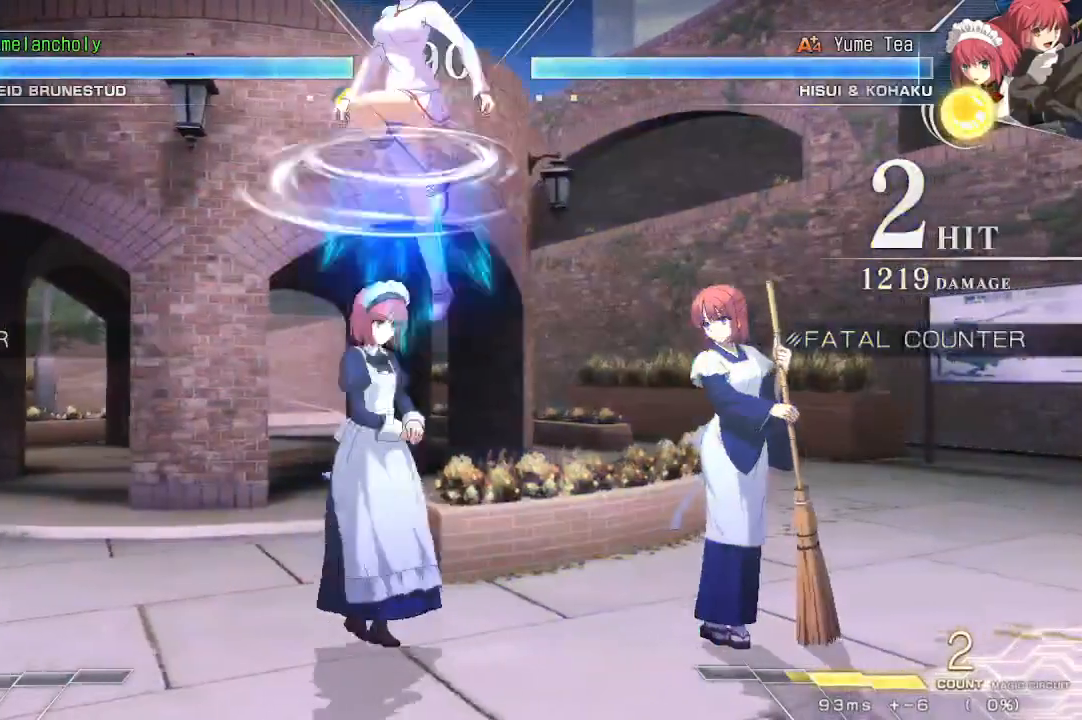
{"buttons": ["R1", "DPAD_LEFT"], "events": [[83, "DPAD_UP", "up"], [167, "R1", "down"], [217, "DPAD_LEFT", "down"]]}
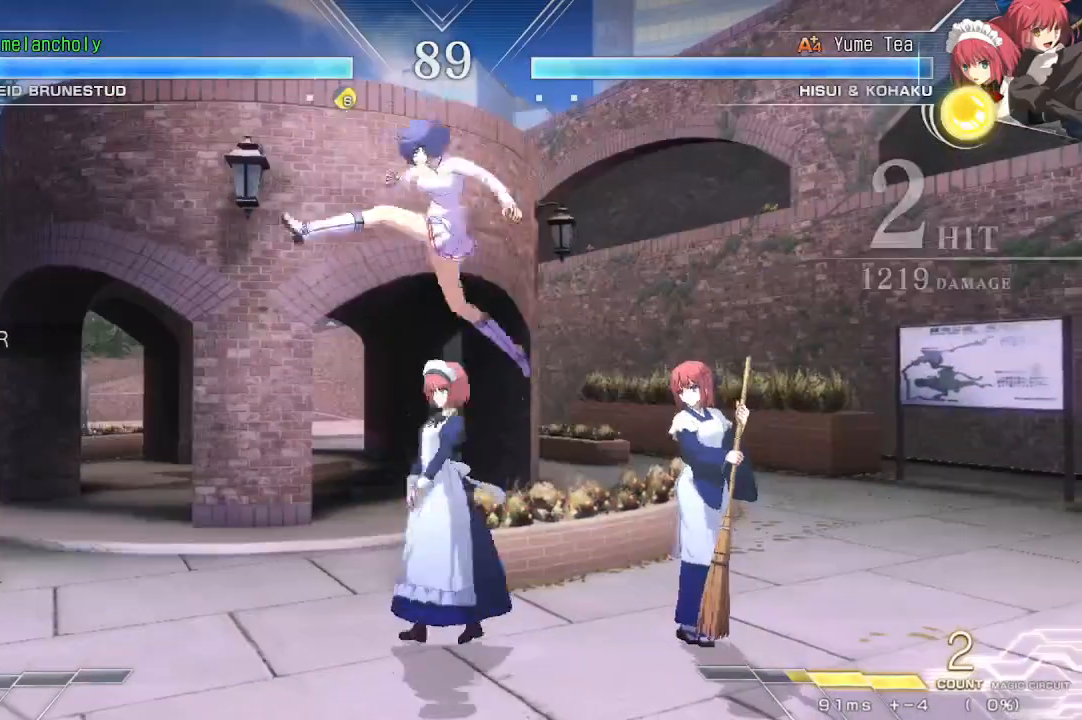
{"buttons": ["DPAD_DOWN", "DPAD_RIGHT"], "events": [[50, "DPAD_DOWN", "down"], [50, "R1", "up"], [67, "DPAD_LEFT", "up"], [133, "DPAD_LEFT", "down"], [350, "DPAD_LEFT", "up"], [367, "DPAD_RIGHT", "down"]]}
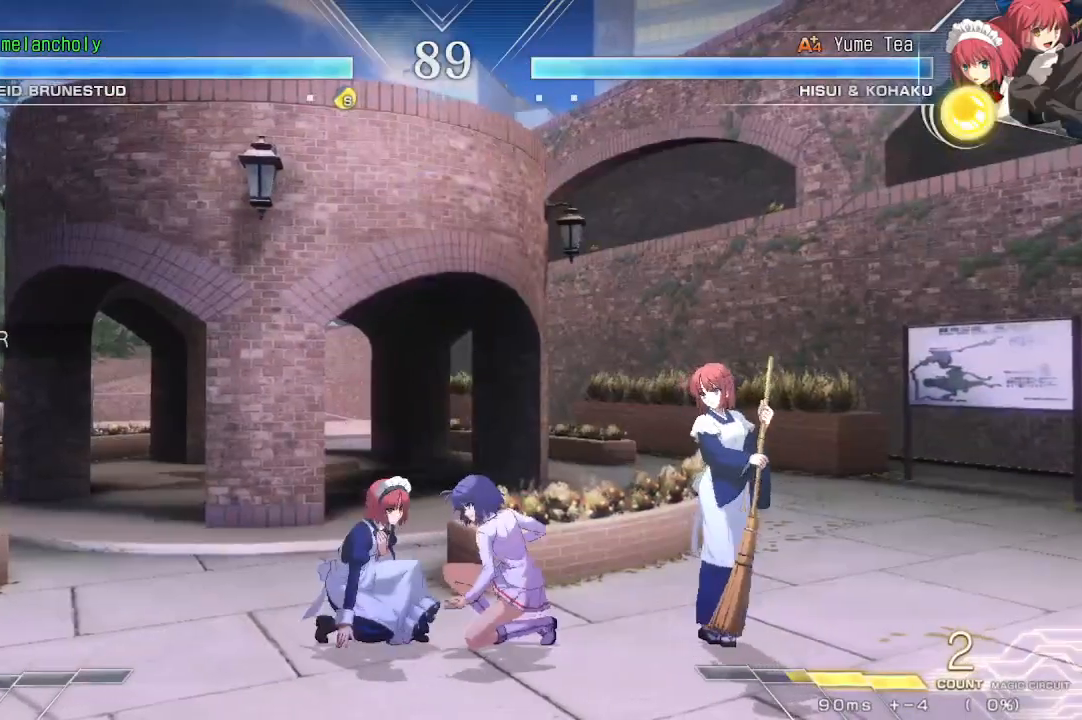
{"buttons": ["DPAD_DOWN", "DPAD_RIGHT"], "events": []}
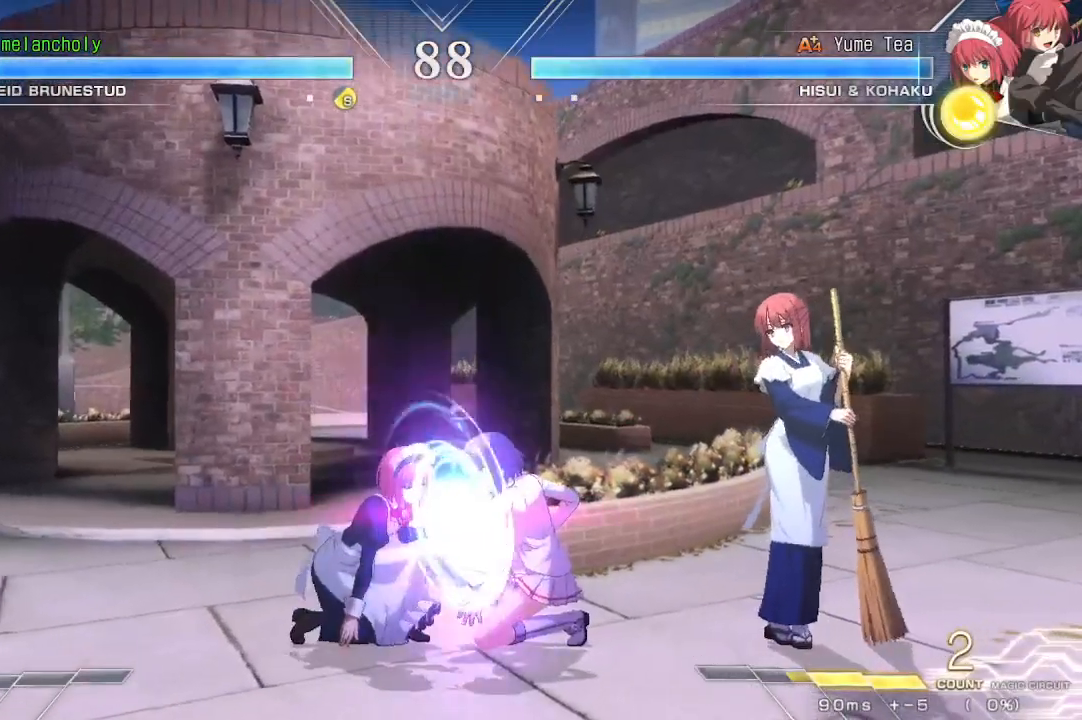
{"buttons": ["DPAD_DOWN"], "events": [[317, "CROSS", "down"], [333, "SQUARE", "down"], [350, "DPAD_RIGHT", "up"], [433, "CROSS", "up"], [433, "SQUARE", "up"]]}
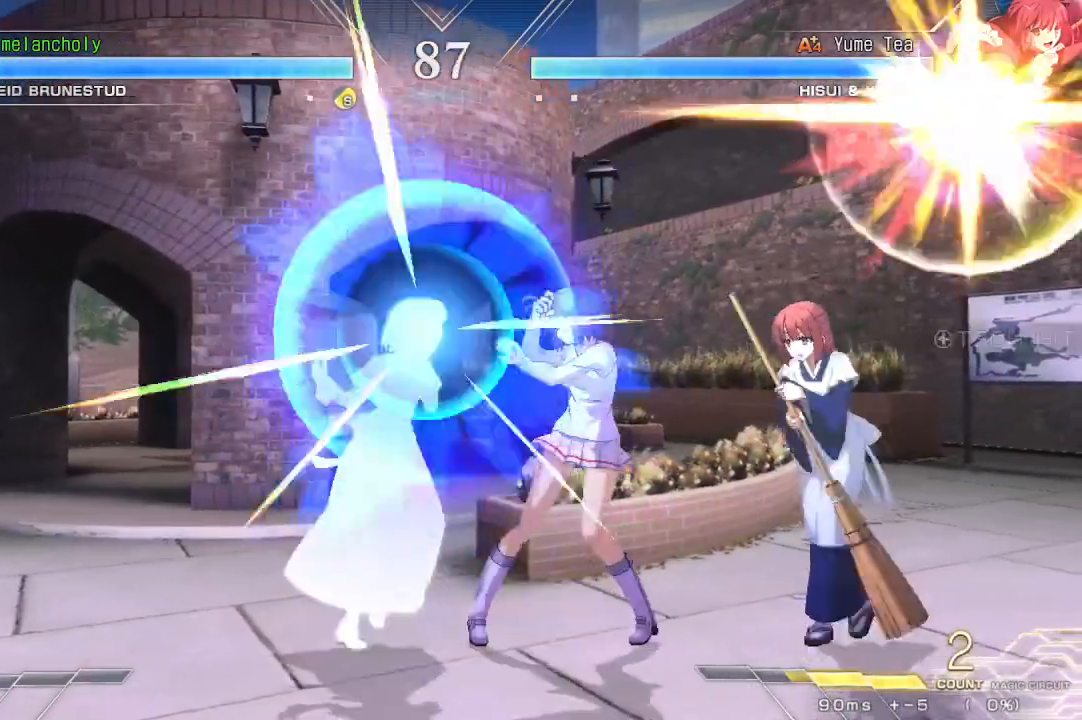
{"buttons": ["DPAD_DOWN"], "events": []}
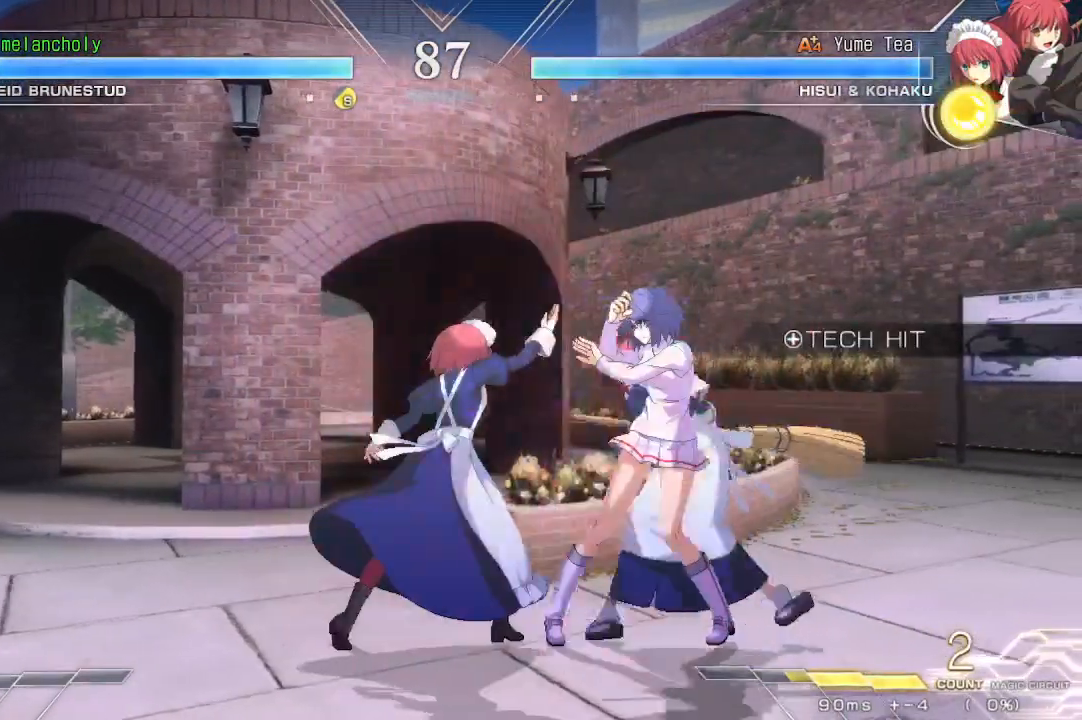
{"buttons": ["DPAD_DOWN", "DPAD_RIGHT"], "events": [[17, "DPAD_RIGHT", "down"]]}
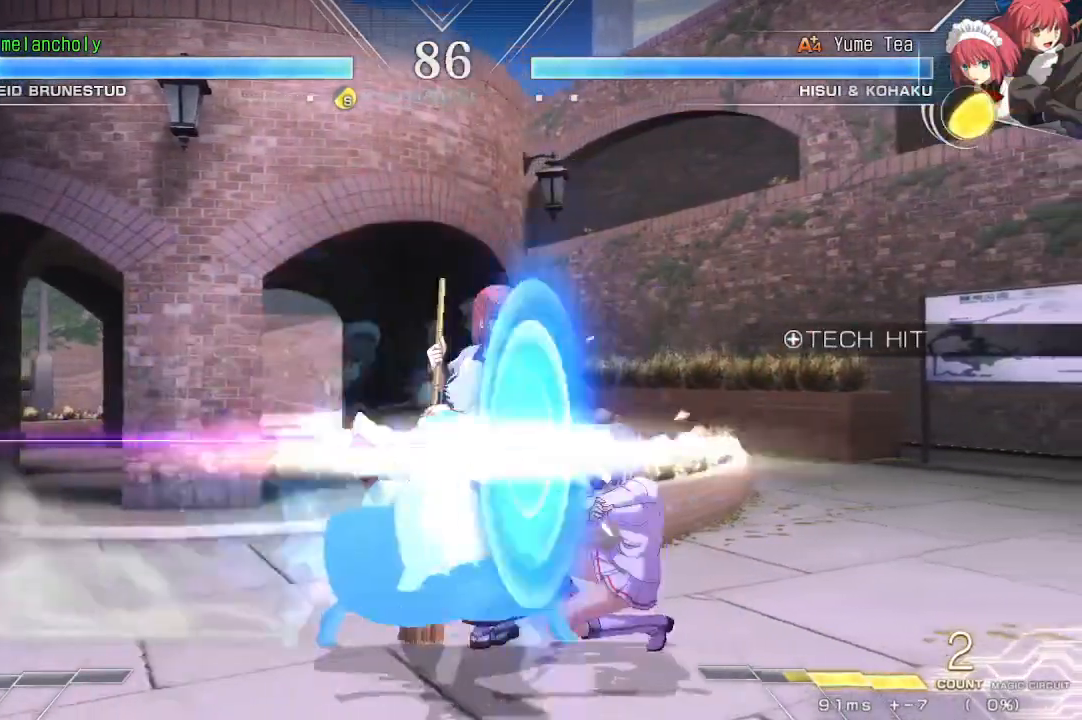
{"buttons": ["DPAD_DOWN"], "events": [[483, "DPAD_RIGHT", "up"]]}
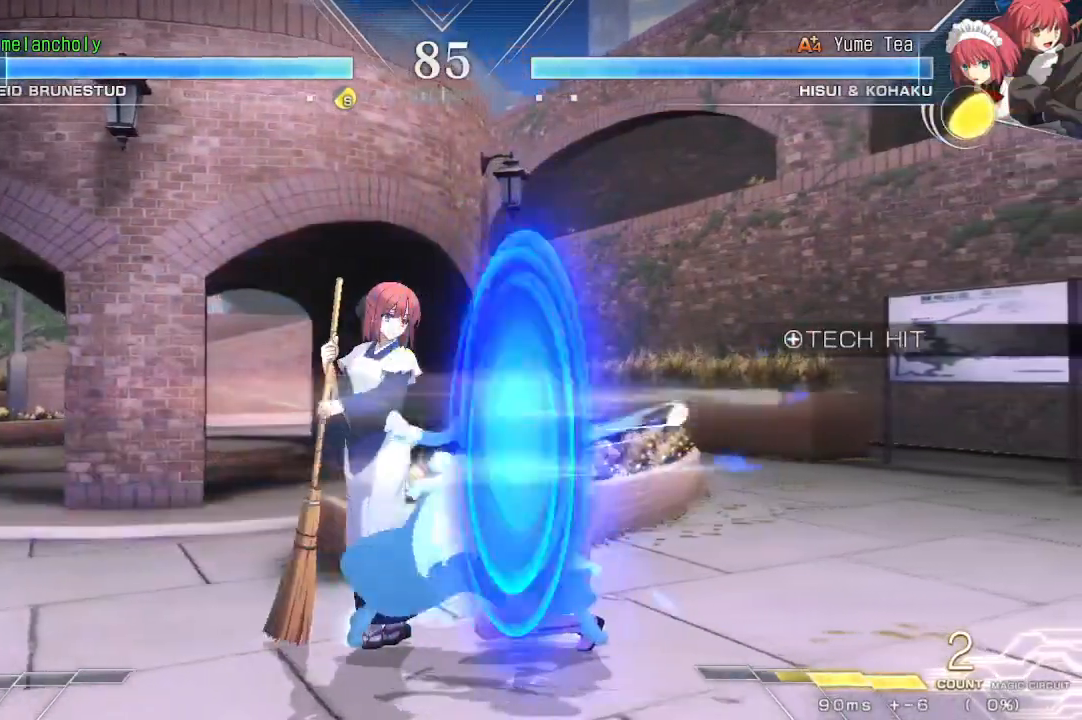
{"buttons": ["DPAD_DOWN"], "events": [[100, "CROSS", "down"], [100, "SQUARE", "down"], [183, "CROSS", "up"], [183, "SQUARE", "up"]]}
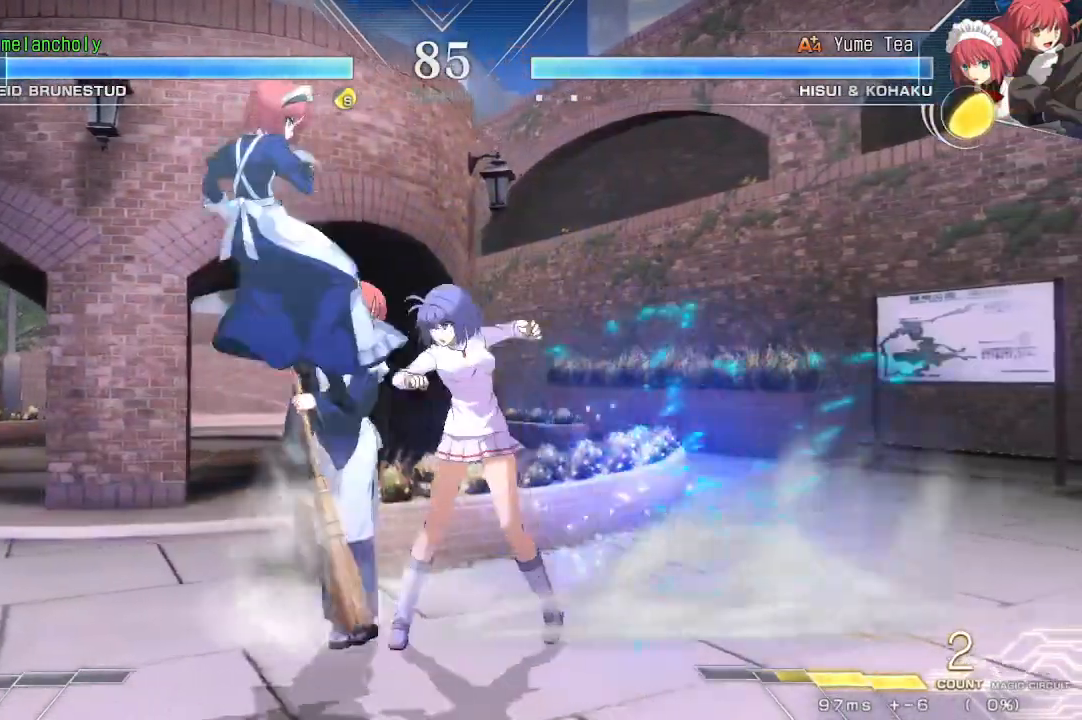
{"buttons": ["DPAD_UP", "DPAD_RIGHT"], "events": [[283, "DPAD_RIGHT", "down"], [317, "DPAD_DOWN", "up"], [400, "DPAD_UP", "down"]]}
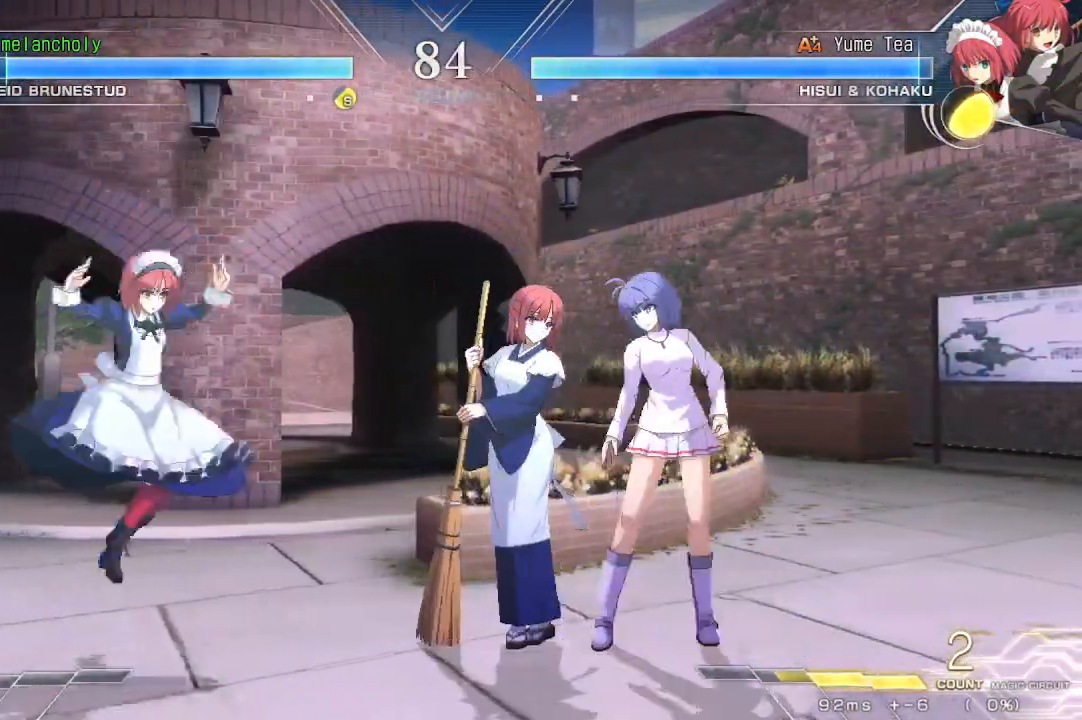
{"buttons": ["DPAD_RIGHT"], "events": [[83, "DPAD_UP", "up"]]}
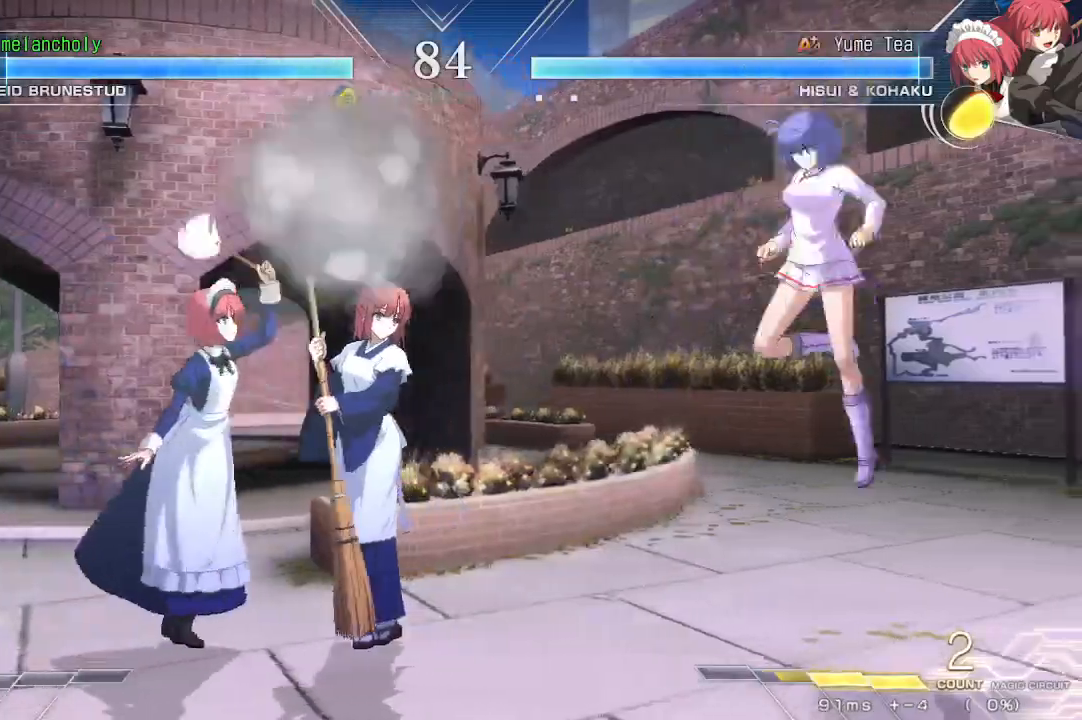
{"buttons": [], "events": [[17, "SQUARE", "down"], [17, "TRIANGLE", "down"], [150, "SQUARE", "up"], [150, "TRIANGLE", "up"], [250, "DPAD_RIGHT", "up"], [333, "R1", "down"], [467, "R1", "up"]]}
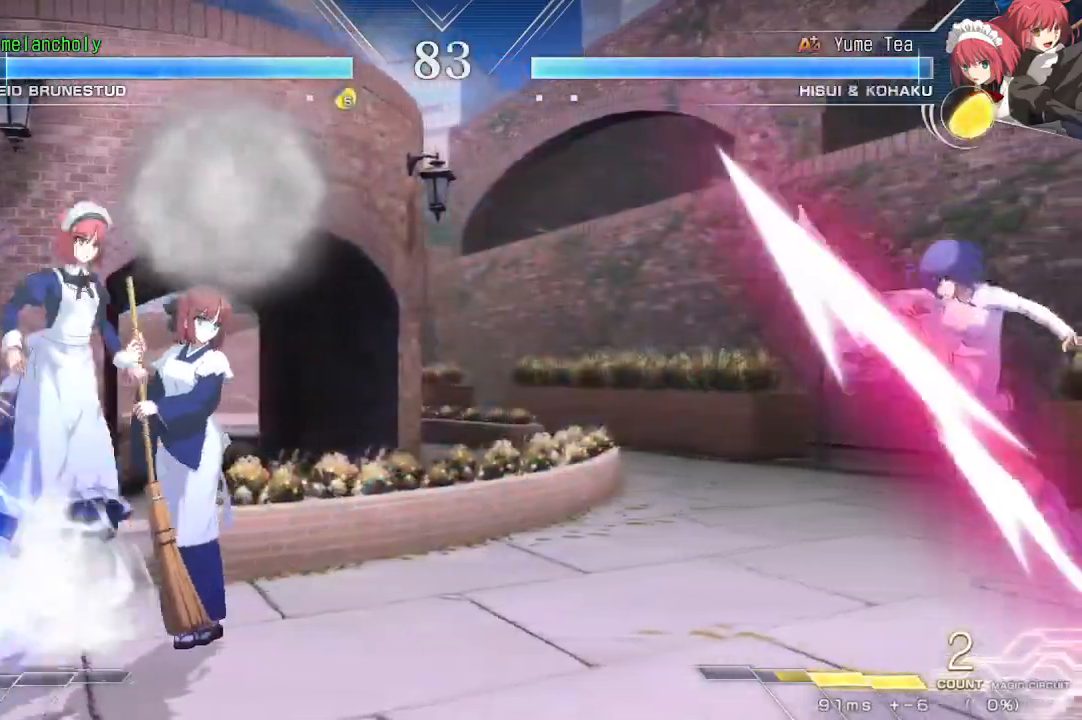
{"buttons": ["DPAD_LEFT"], "events": [[17, "DPAD_DOWN", "down"], [100, "DPAD_DOWN", "up"], [100, "DPAD_UP", "down"], [233, "DPAD_UP", "up"], [283, "R1", "down"], [400, "R1", "up"], [433, "DPAD_LEFT", "down"]]}
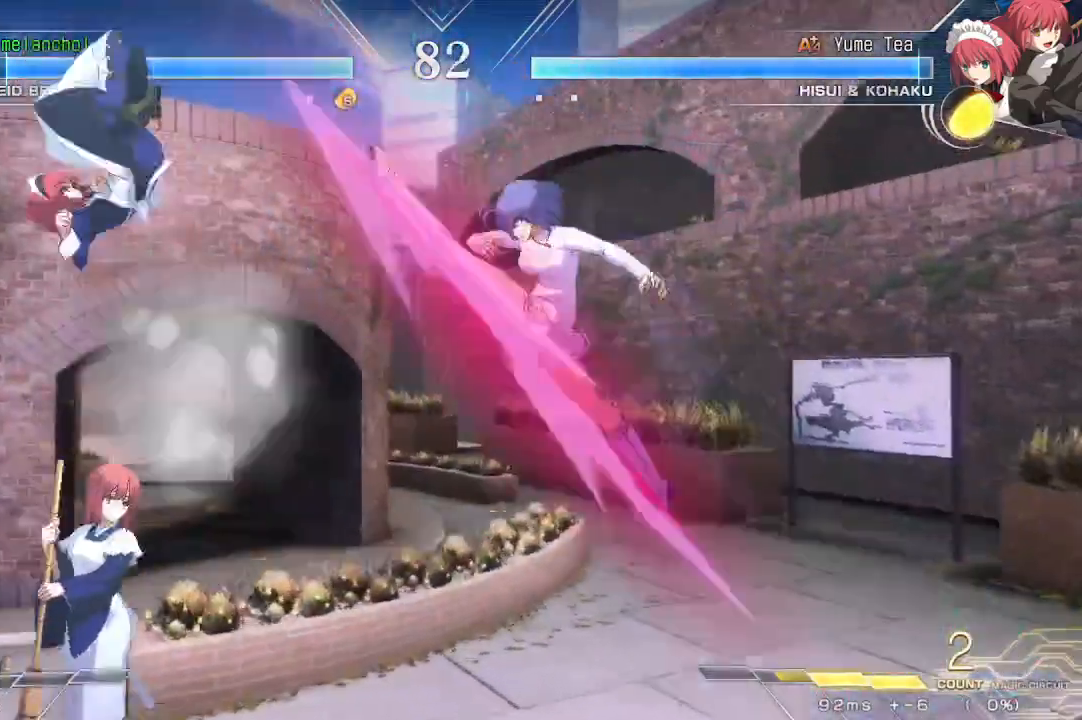
{"buttons": ["SQUARE", "DPAD_RIGHT"], "events": [[250, "DPAD_LEFT", "up"], [250, "DPAD_RIGHT", "down"], [283, "DPAD_DOWN", "down"], [467, "DPAD_DOWN", "up"], [483, "SQUARE", "down"]]}
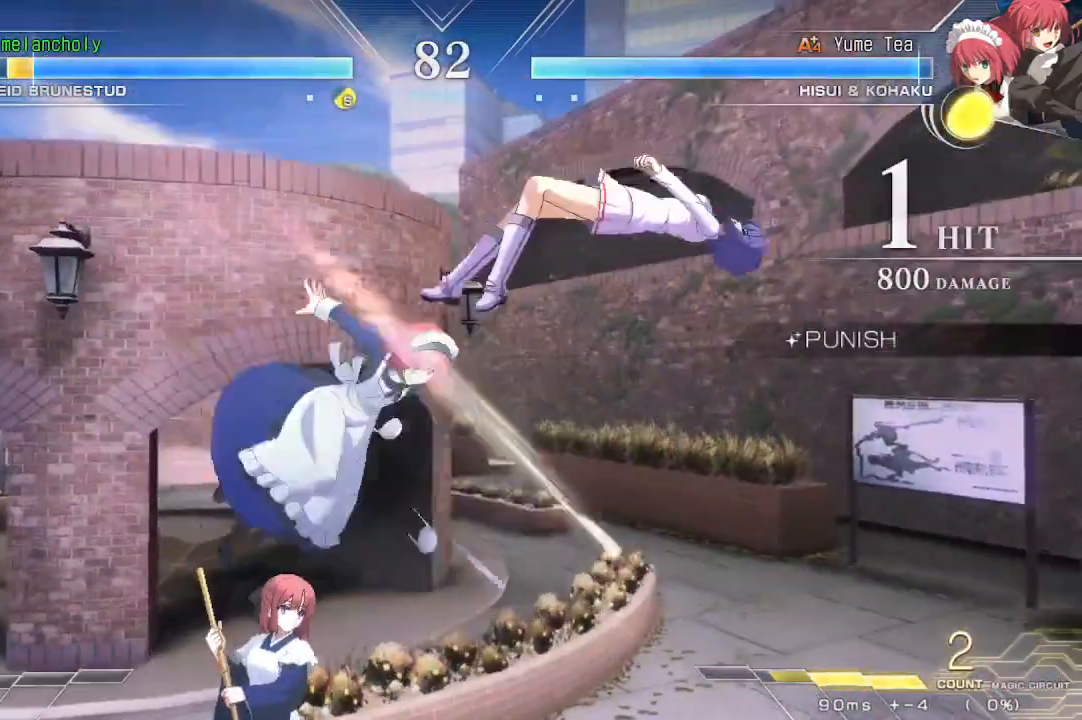
{"buttons": ["DPAD_UP"], "events": [[383, "SQUARE", "up"], [433, "DPAD_RIGHT", "up"], [483, "DPAD_UP", "down"]]}
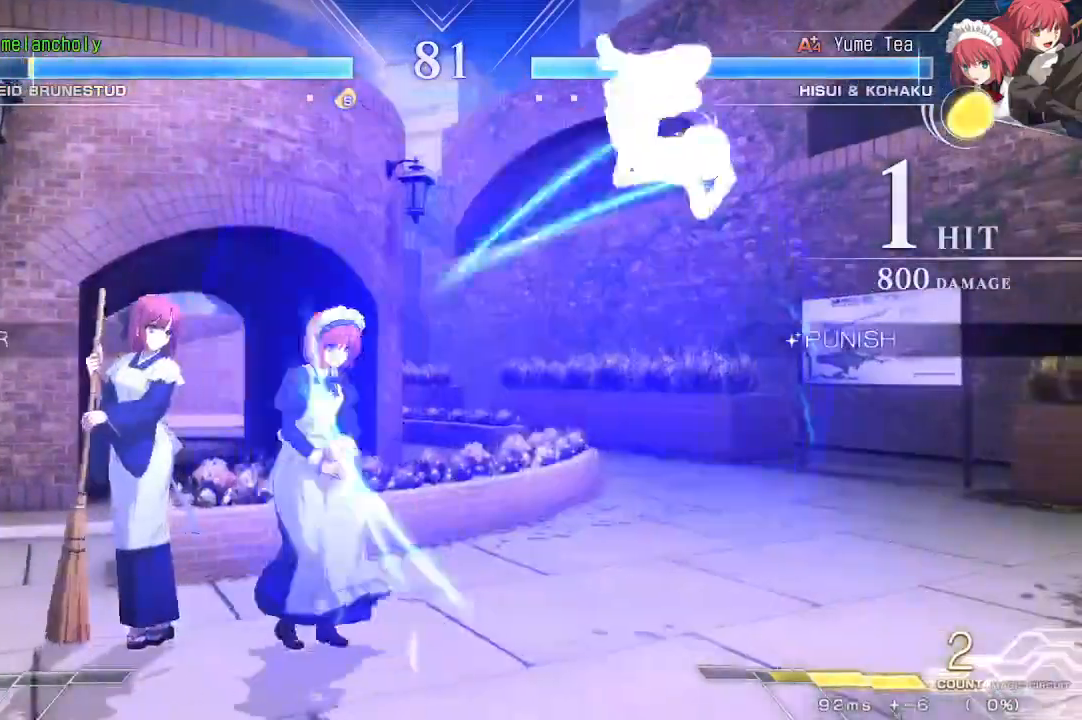
{"buttons": ["DPAD_LEFT"], "events": [[167, "DPAD_UP", "up"], [267, "DPAD_UP", "down"], [433, "DPAD_UP", "up"], [450, "DPAD_LEFT", "down"]]}
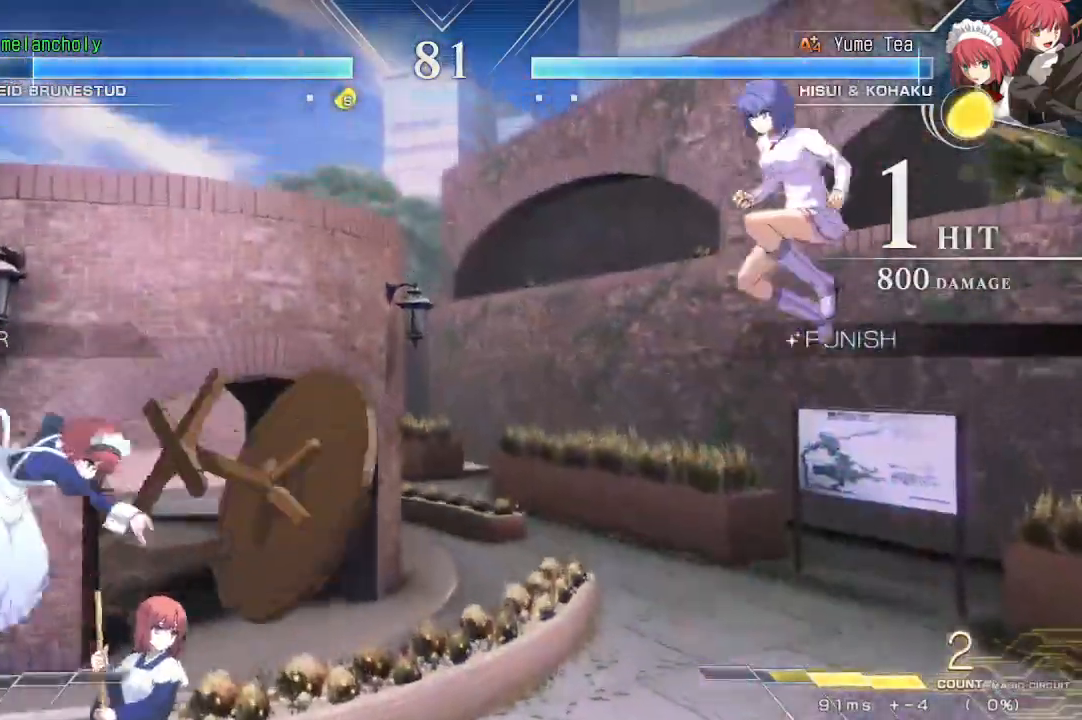
{"buttons": ["R1"], "events": [[67, "DPAD_LEFT", "up"], [150, "DPAD_LEFT", "down"], [150, "SQUARE", "down"], [150, "TRIANGLE", "down"], [233, "DPAD_LEFT", "up"], [267, "TRIANGLE", "up"], [283, "SQUARE", "up"], [450, "R1", "down"]]}
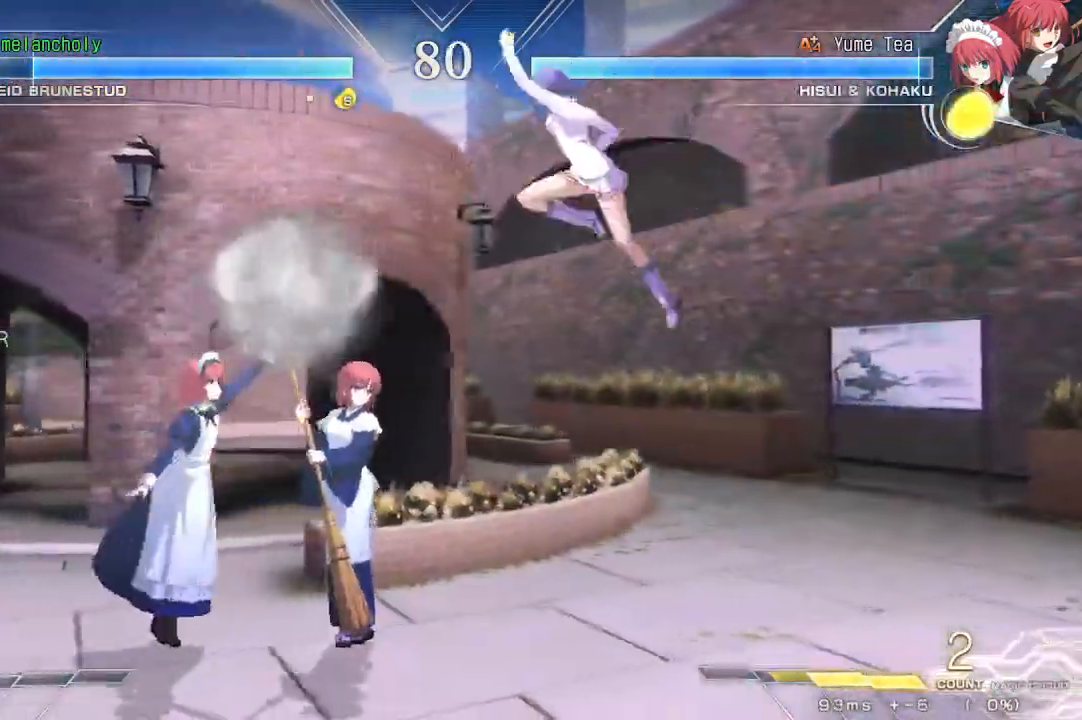
{"buttons": ["SQUARE", "TRIANGLE", "DPAD_RIGHT"], "events": [[267, "R1", "up"], [317, "DPAD_RIGHT", "down"], [500, "SQUARE", "down"], [500, "TRIANGLE", "down"]]}
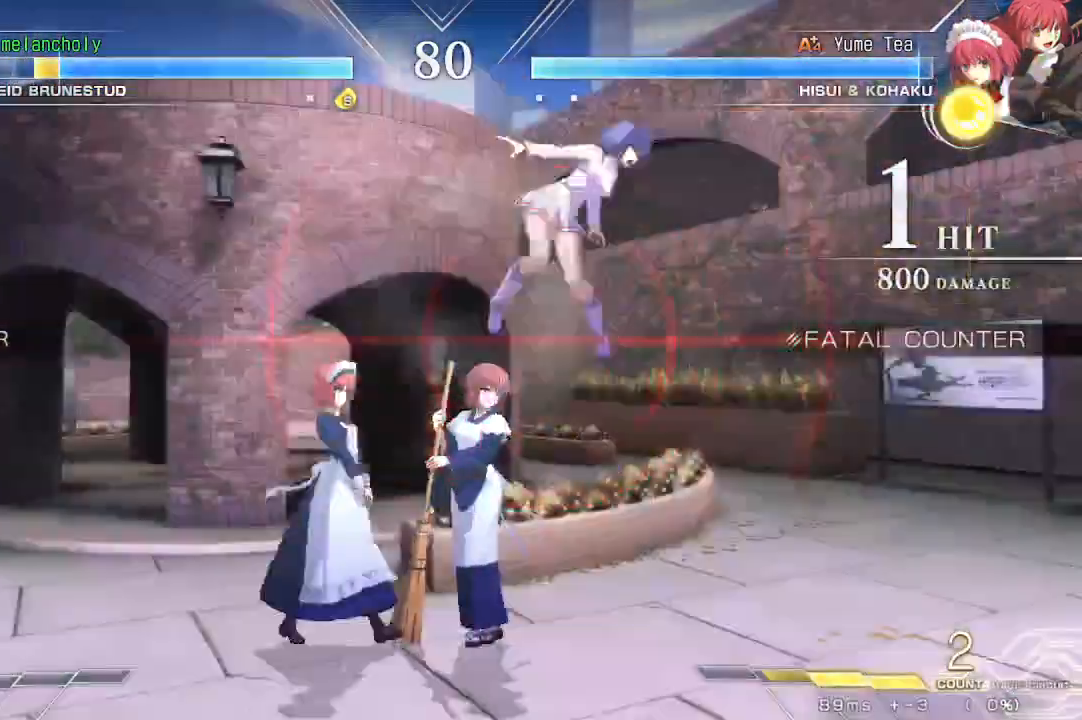
{"buttons": ["SQUARE", "TRIANGLE", "DPAD_RIGHT"], "events": [[283, "DPAD_DOWN", "down"], [333, "DPAD_DOWN", "up"]]}
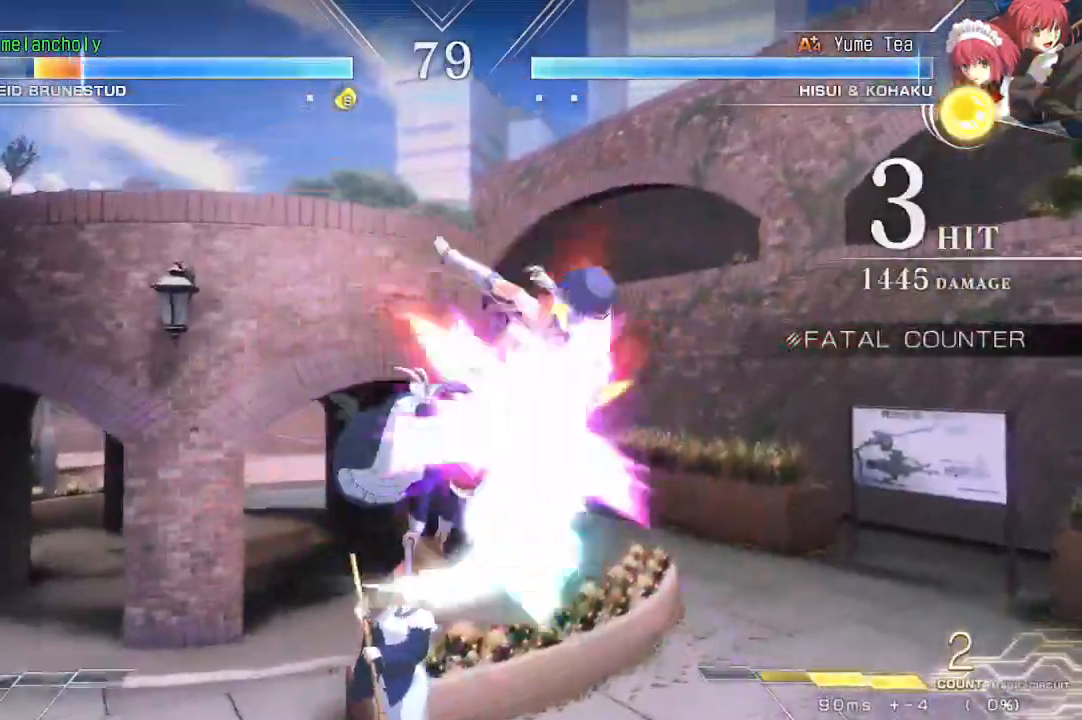
{"buttons": ["SQUARE", "TRIANGLE", "DPAD_RIGHT"], "events": []}
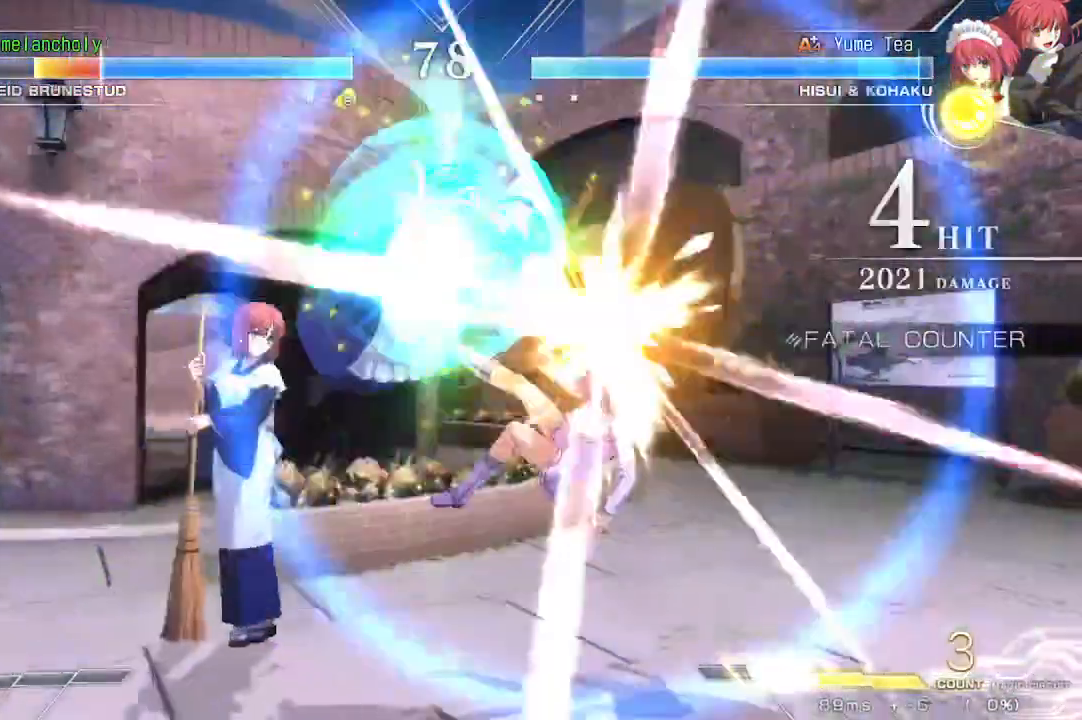
{"buttons": ["SQUARE", "TRIANGLE", "DPAD_RIGHT"], "events": []}
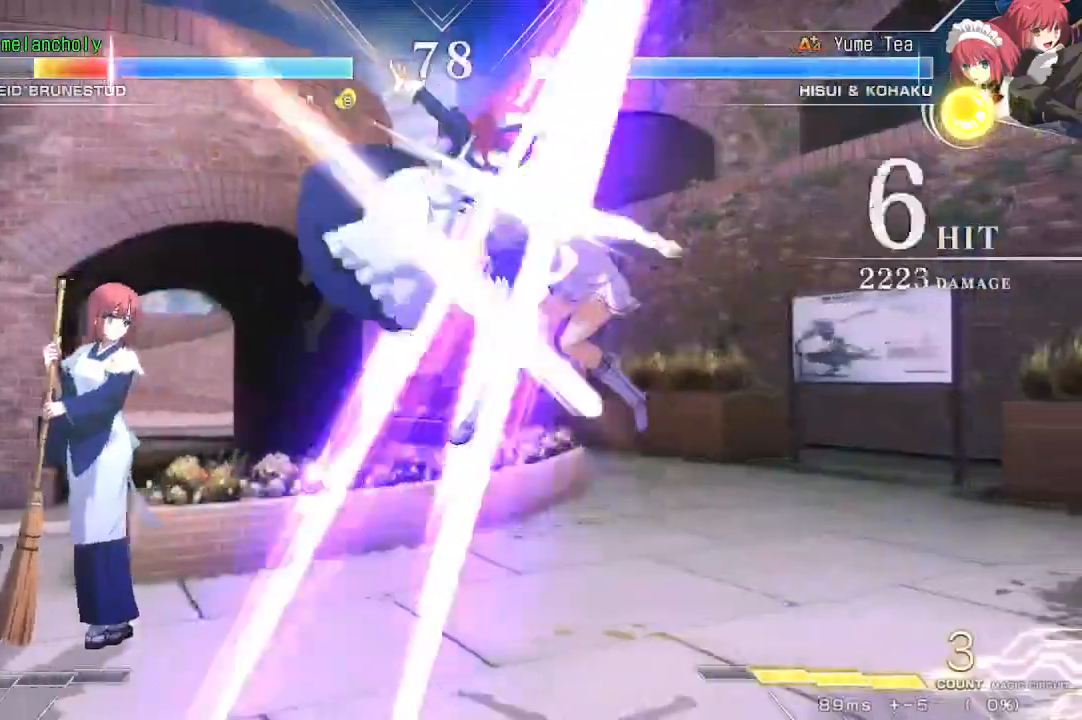
{"buttons": ["SQUARE", "TRIANGLE", "DPAD_RIGHT"], "events": []}